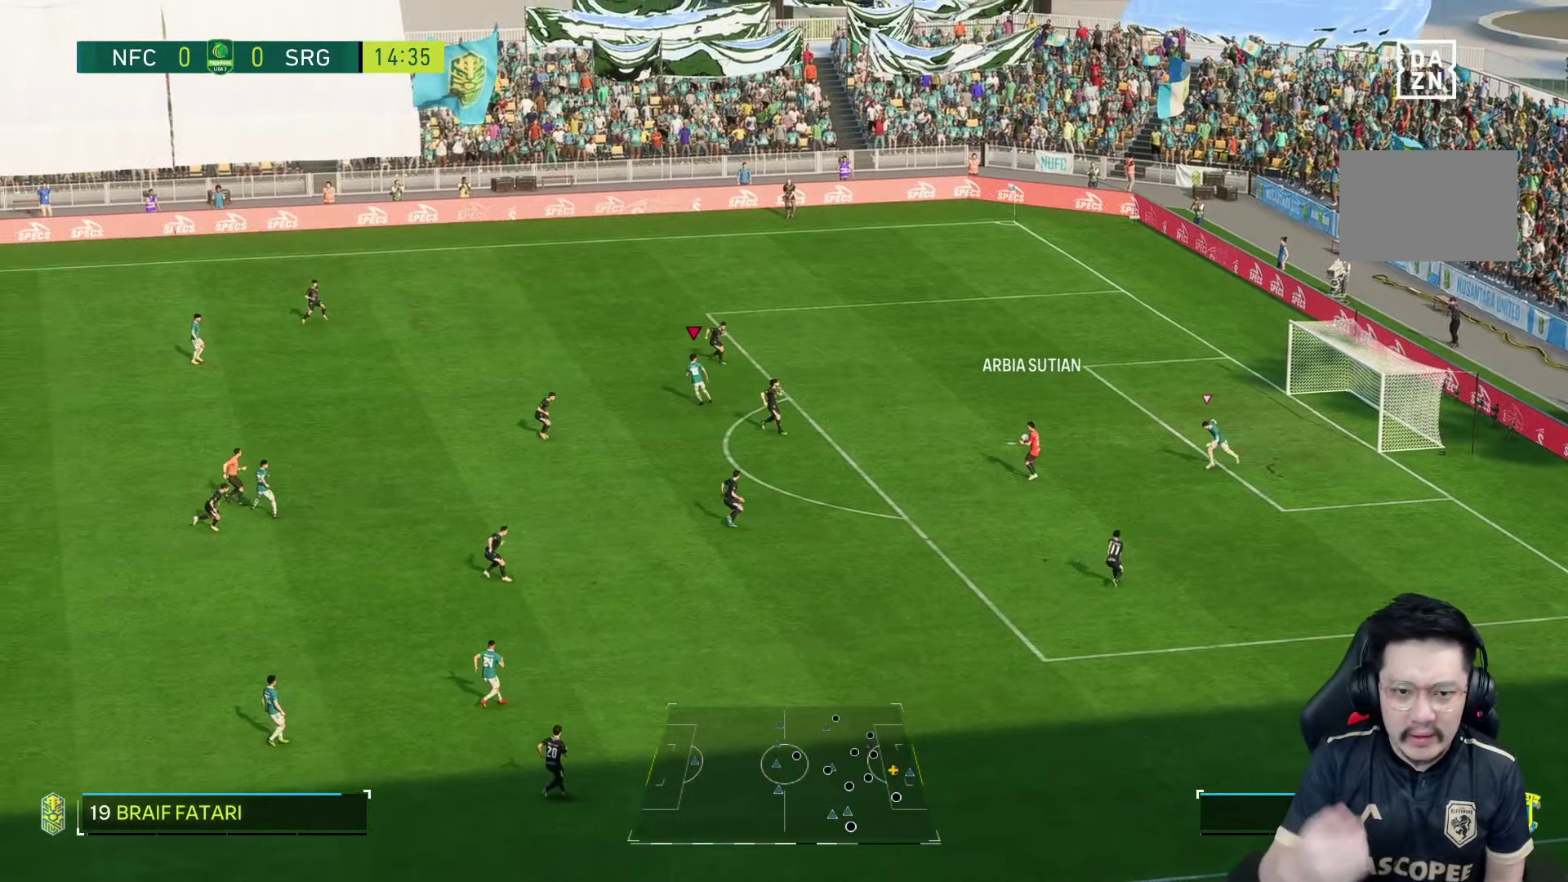
Gameplay with a controller (PlayStation layout); each line is a JSON object with the inputs held at the frame after it. "events" lists button and stick changes between this image and that frame as [ms after this image, input, new state], when the widget could be followed in between. Not read: L3 R3.
{"buttons": [], "left_stick": "right", "right_stick": "center", "events": [[183, "left_stick", "right"]]}
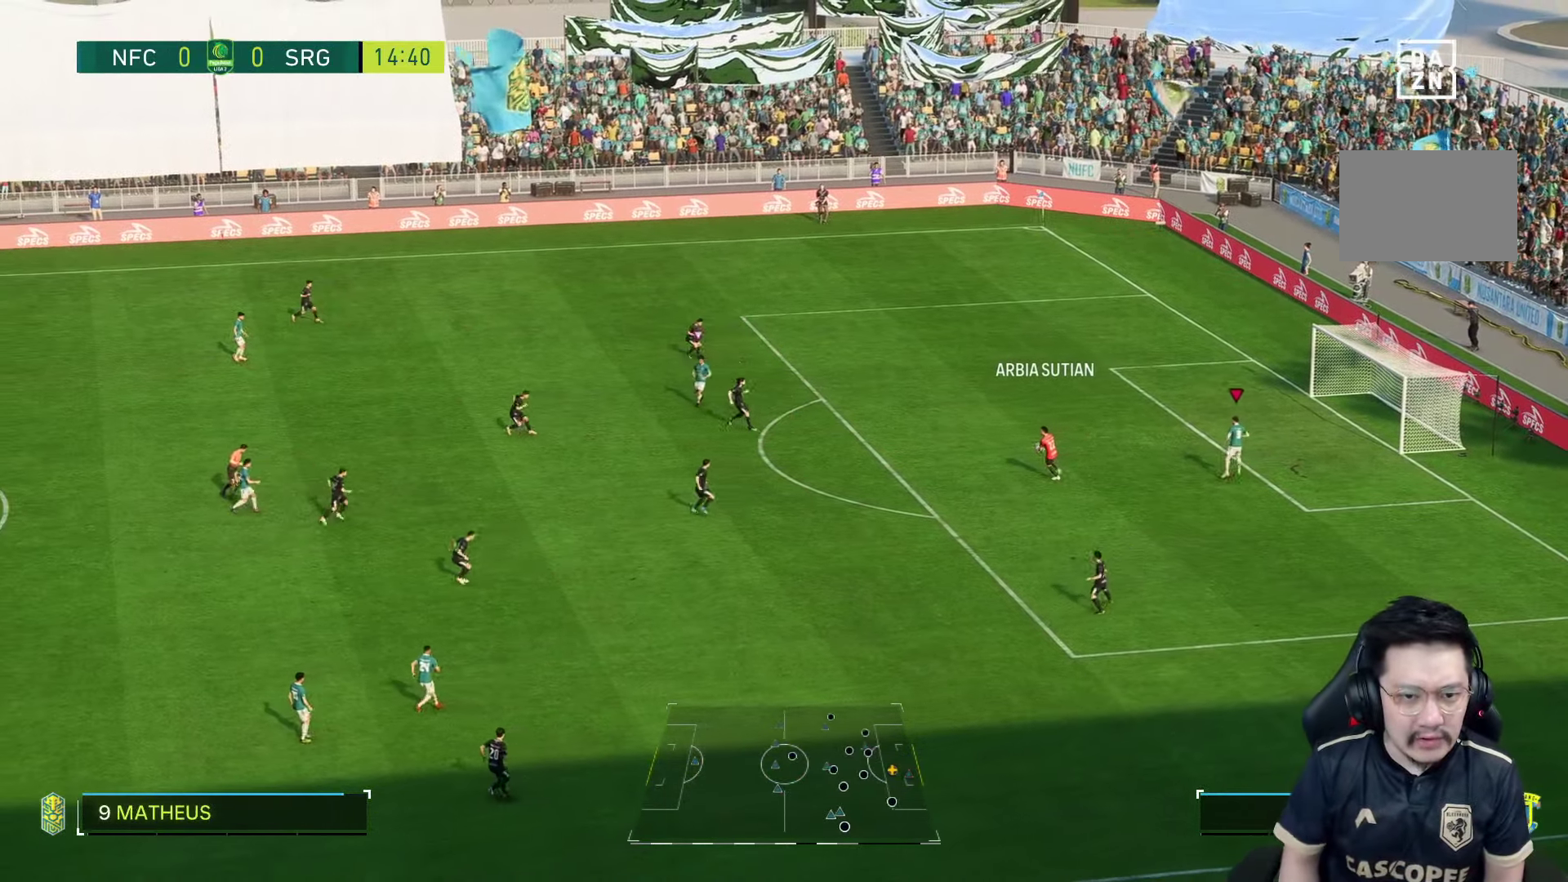
{"buttons": [], "left_stick": "right", "right_stick": "down-left", "events": [[416, "right_stick", "down-left"]]}
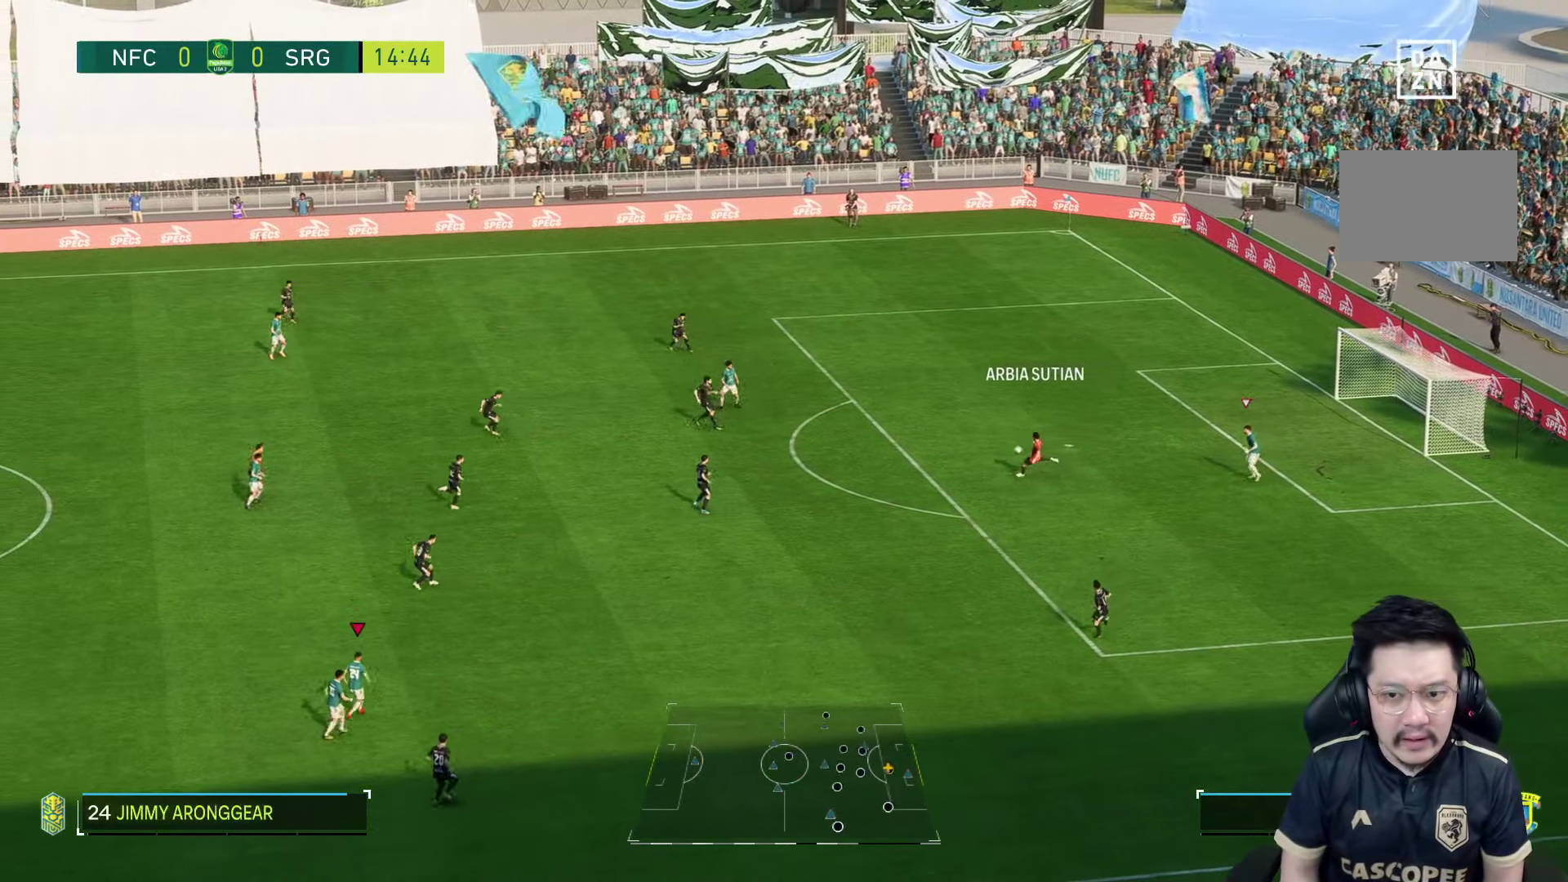
{"buttons": [], "left_stick": "up-right", "right_stick": "center", "events": [[33, "right_stick", "center"], [66, "left_stick", "center"], [250, "R1", "down"], [250, "left_stick", "right"], [433, "R1", "up"], [466, "left_stick", "up-right"]]}
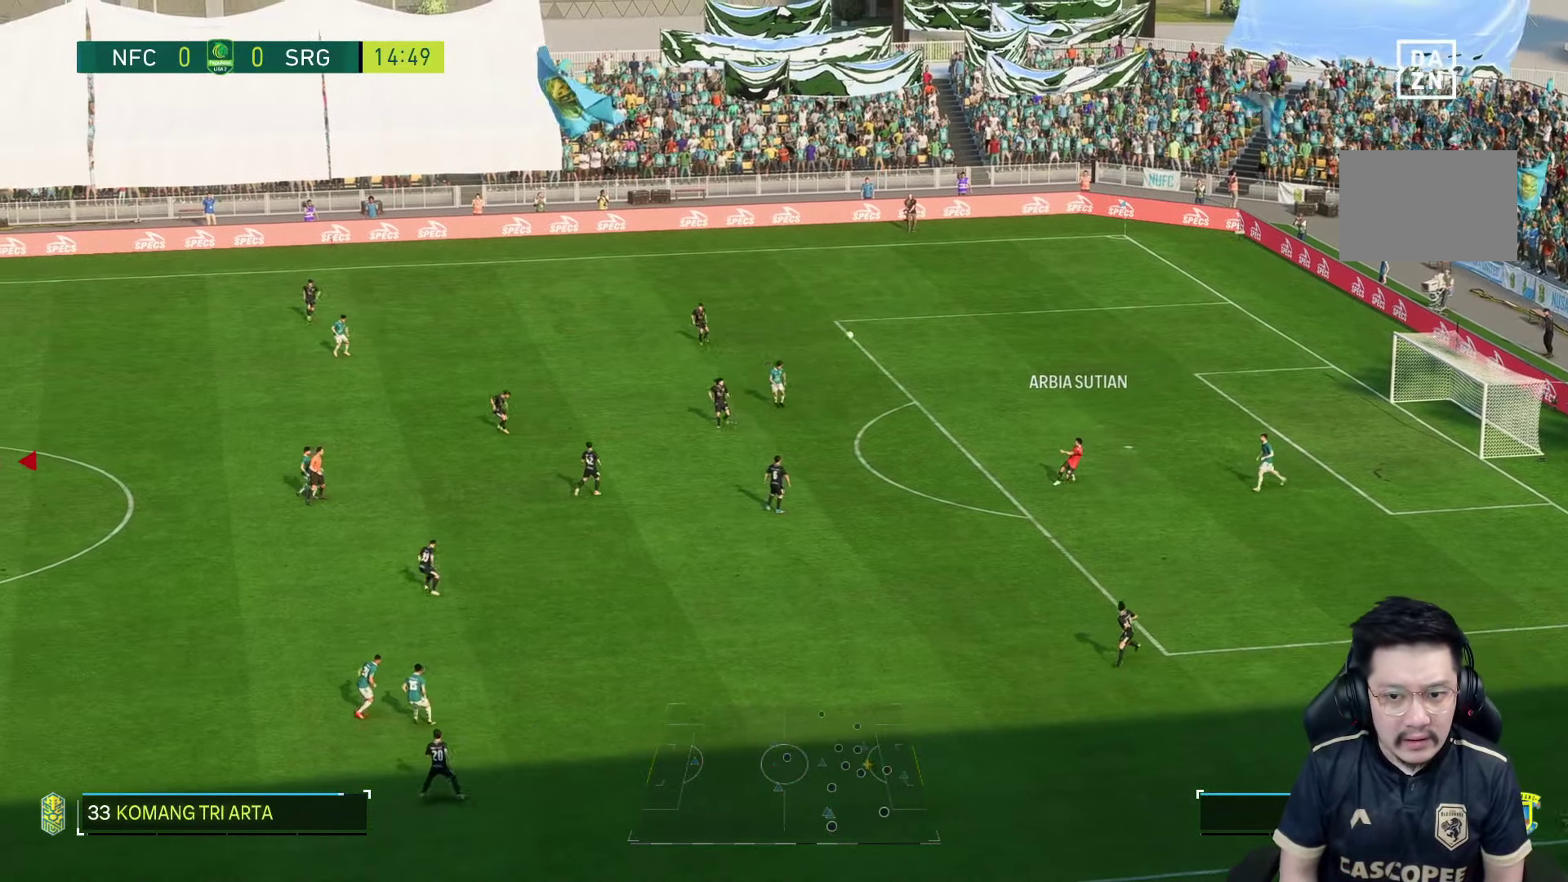
{"buttons": [], "left_stick": "up-right", "right_stick": "center", "events": []}
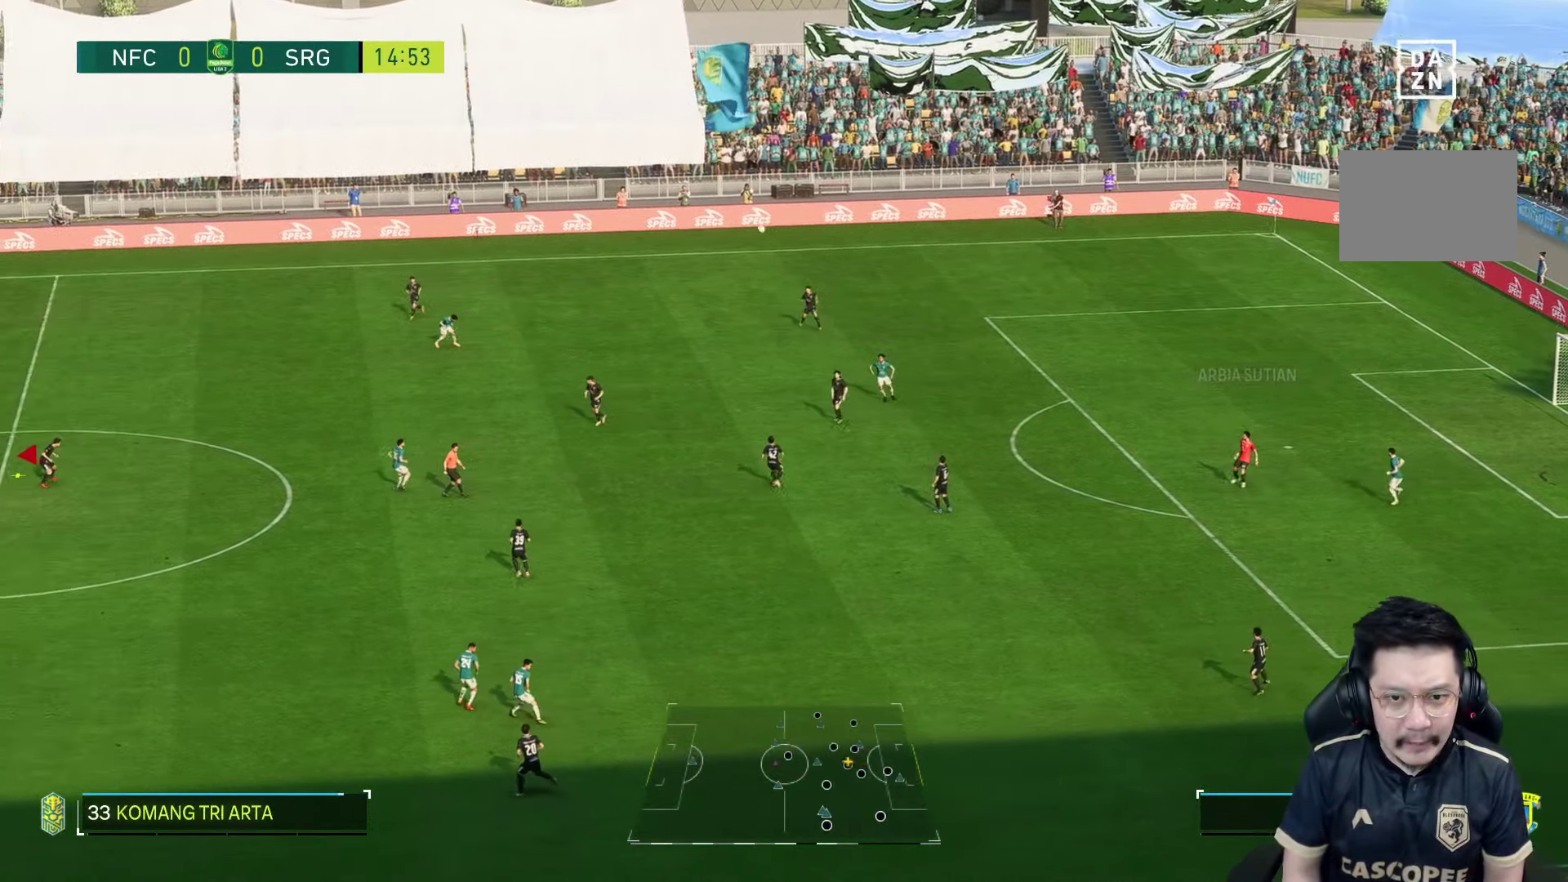
{"buttons": [], "left_stick": "right", "right_stick": "center", "events": [[50, "R1", "down"], [50, "left_stick", "right"], [500, "R1", "up"]]}
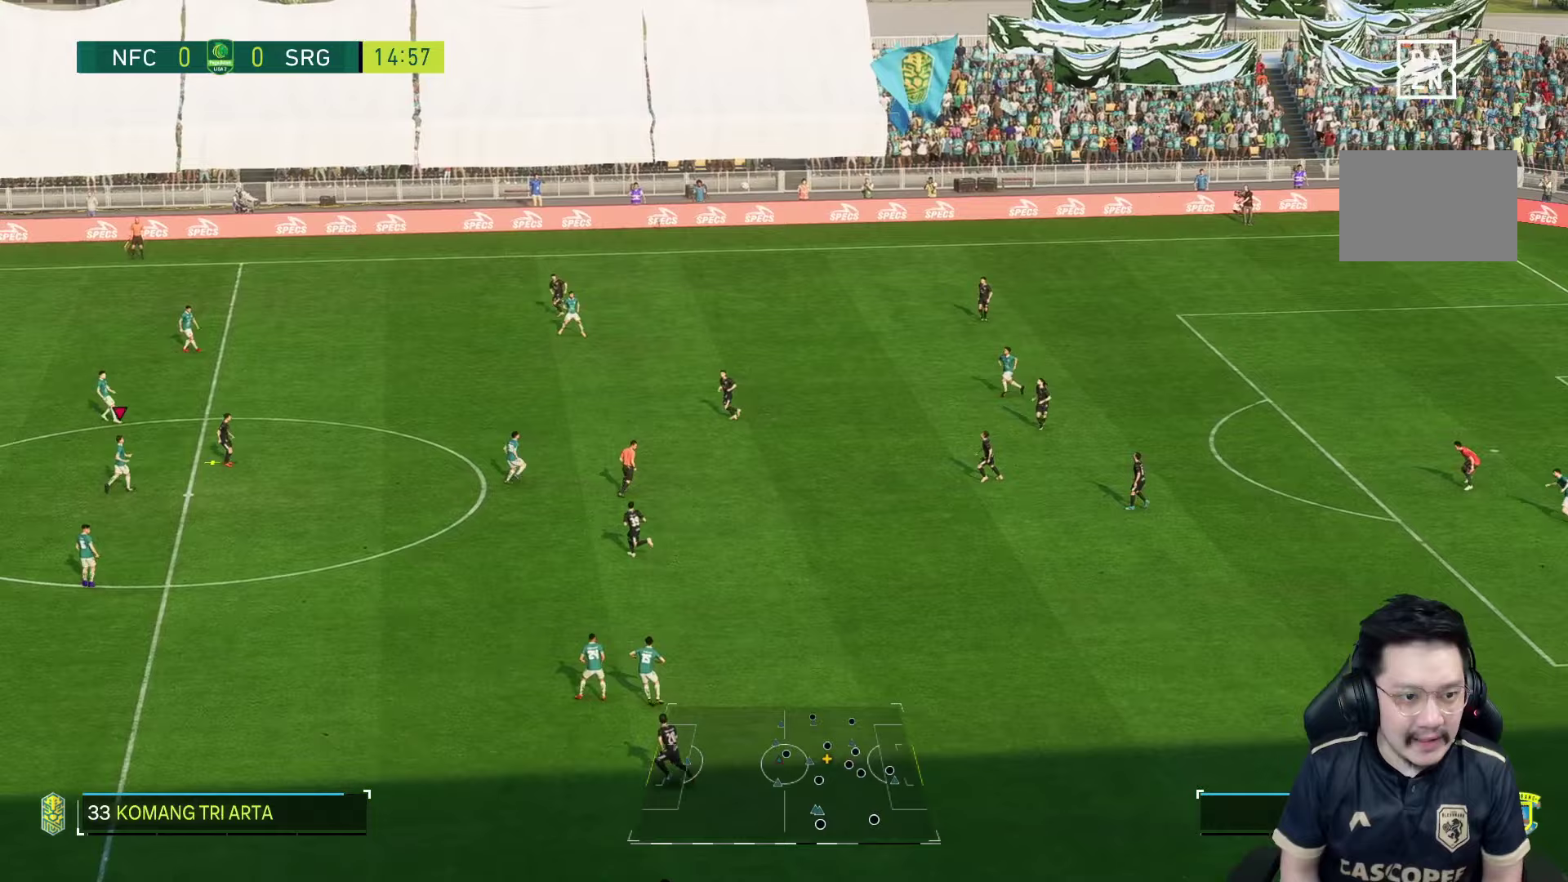
{"buttons": [], "left_stick": "right", "right_stick": "center", "events": []}
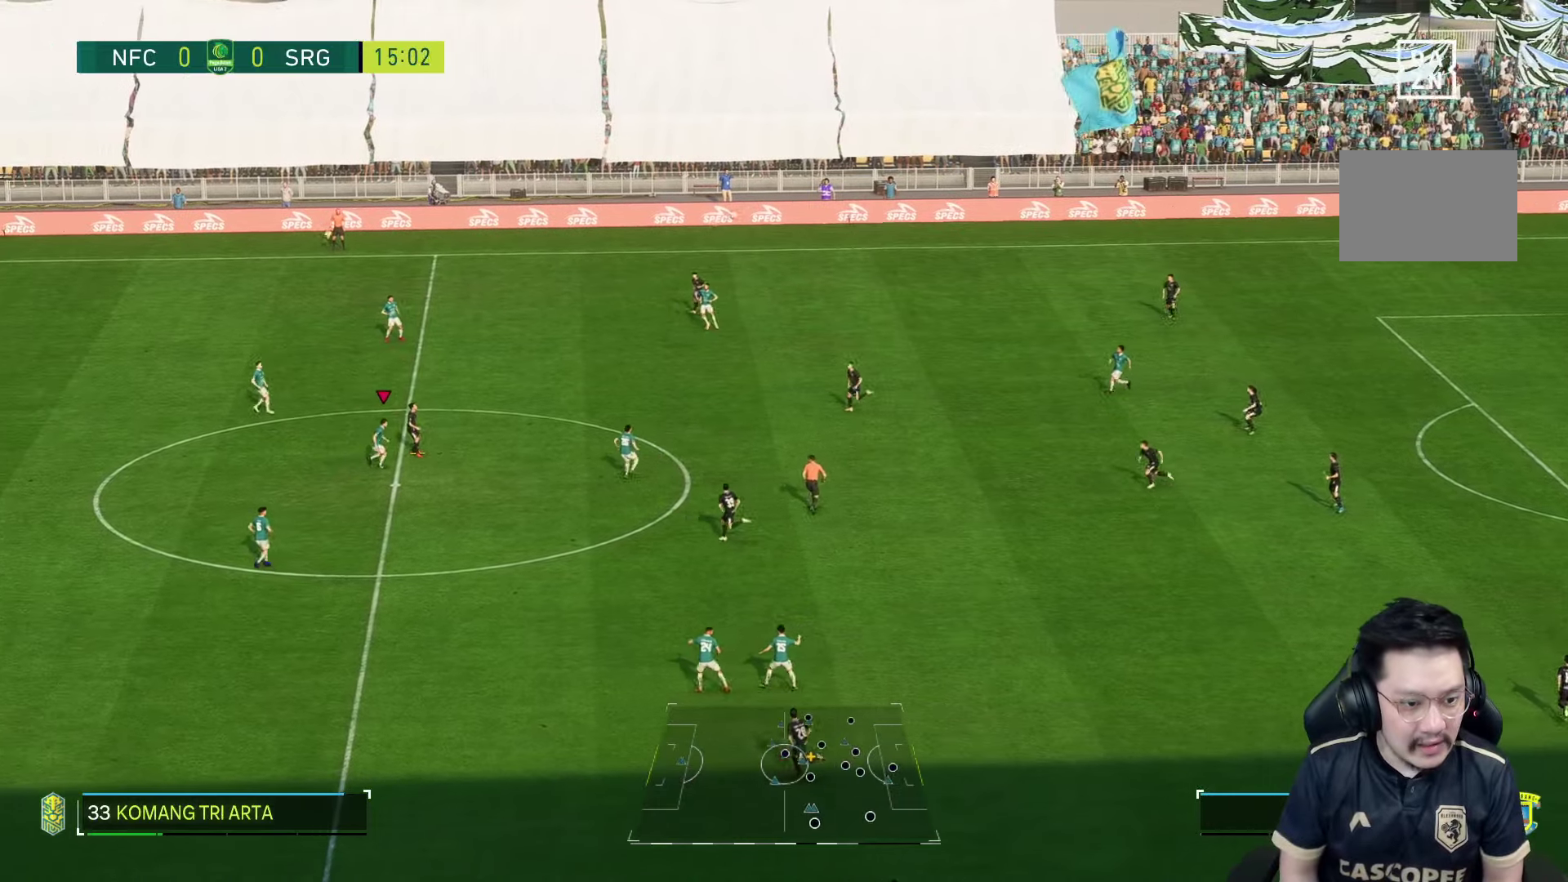
{"buttons": [], "left_stick": "up-right", "right_stick": "center", "events": [[333, "left_stick", "up-right"]]}
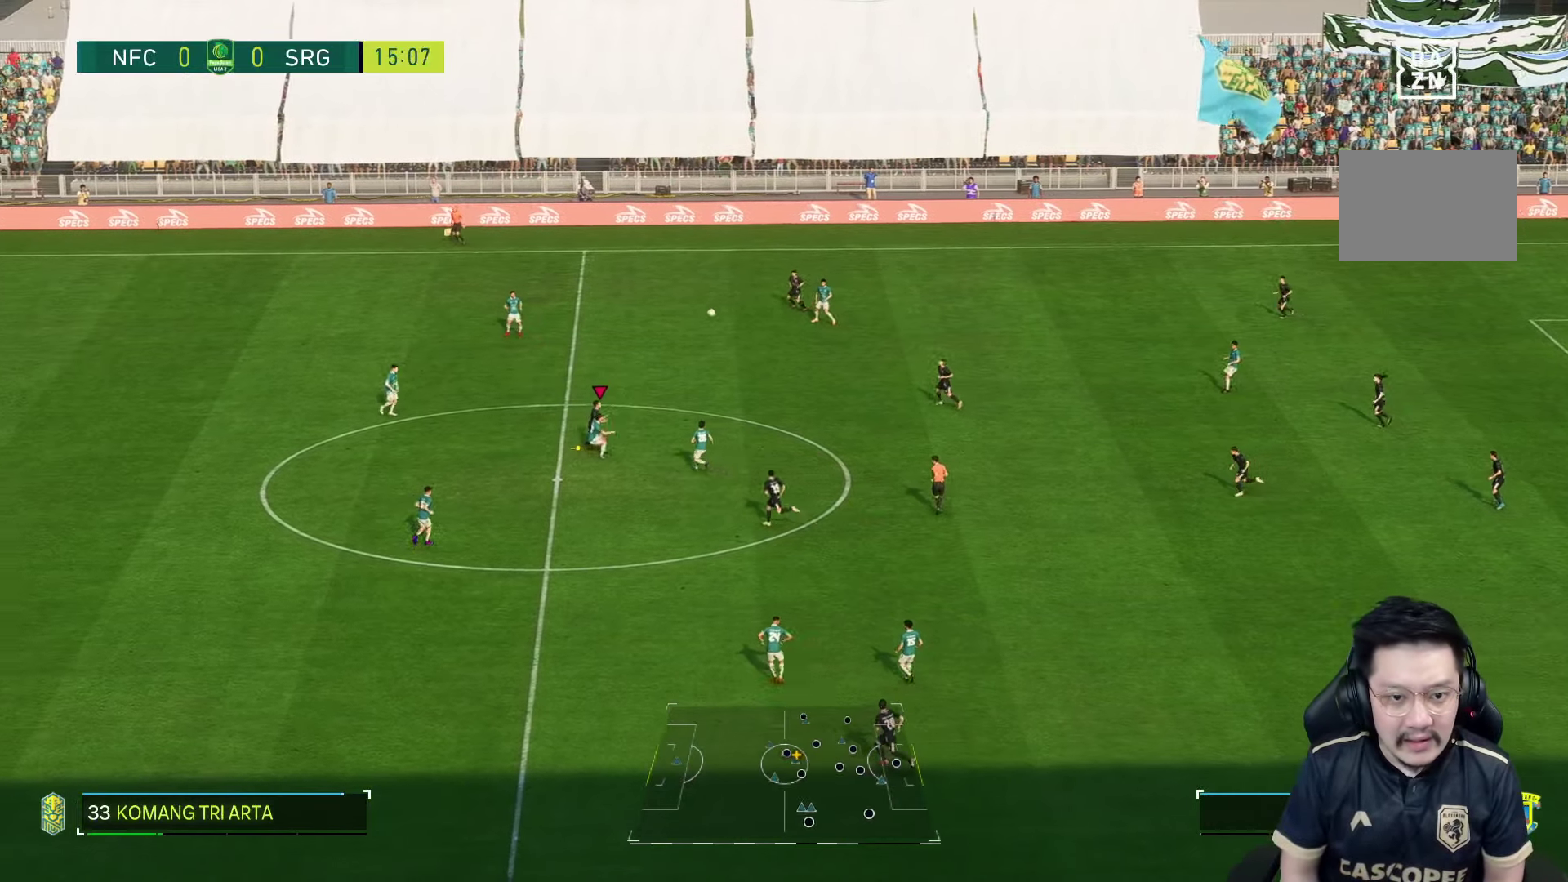
{"buttons": ["R2"], "left_stick": "up-right", "right_stick": "center", "events": [[250, "R2", "down"]]}
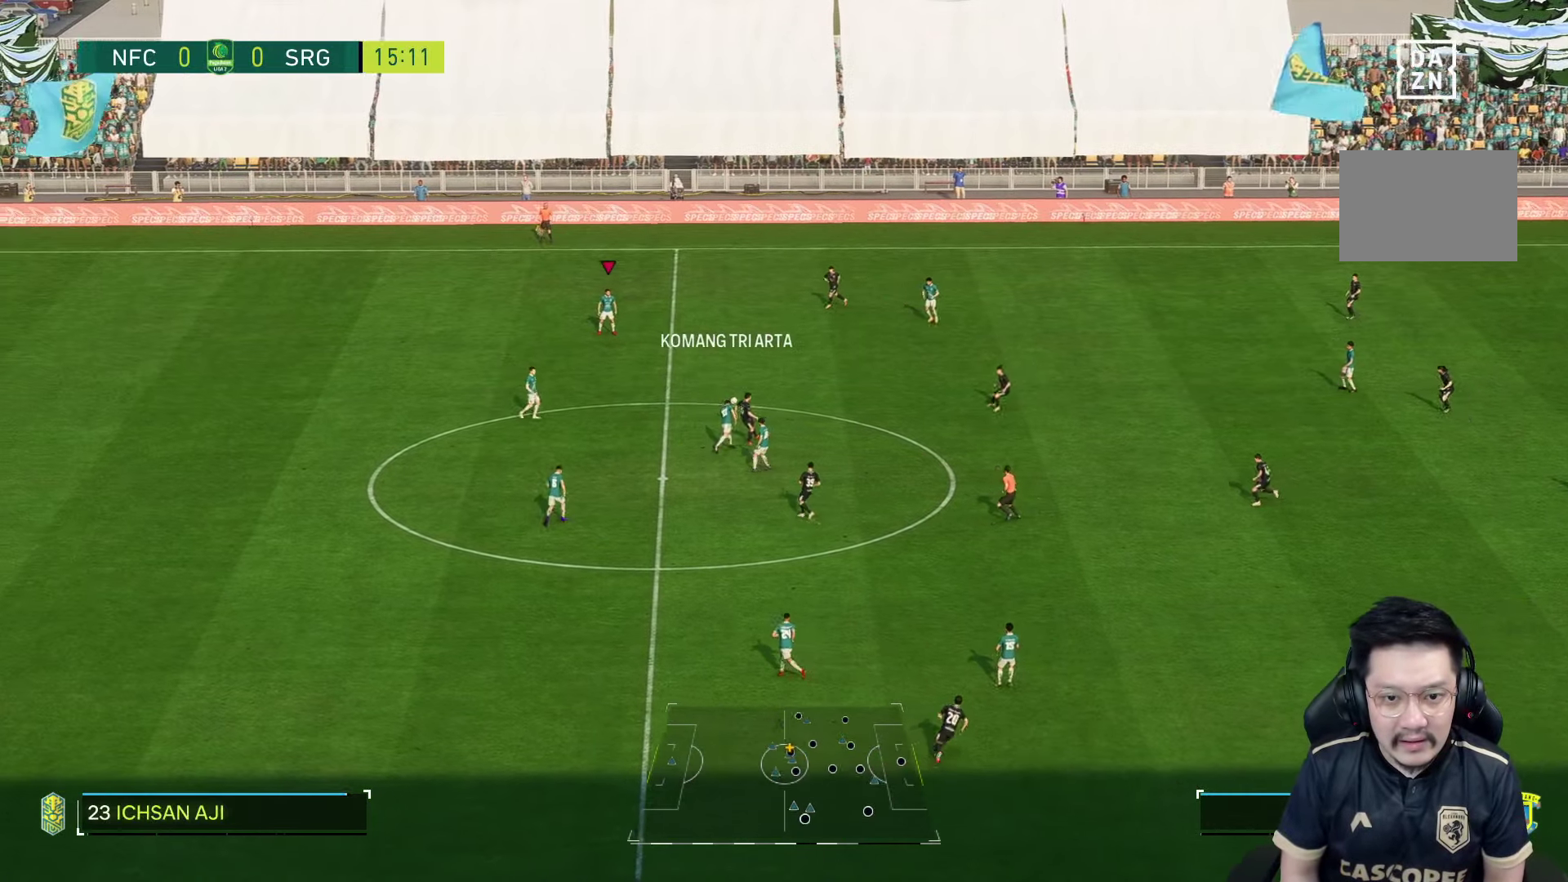
{"buttons": ["R1"], "left_stick": "down-right", "right_stick": "center", "events": [[200, "left_stick", "center"], [250, "R2", "up"], [383, "left_stick", "down-right"], [450, "R1", "down"]]}
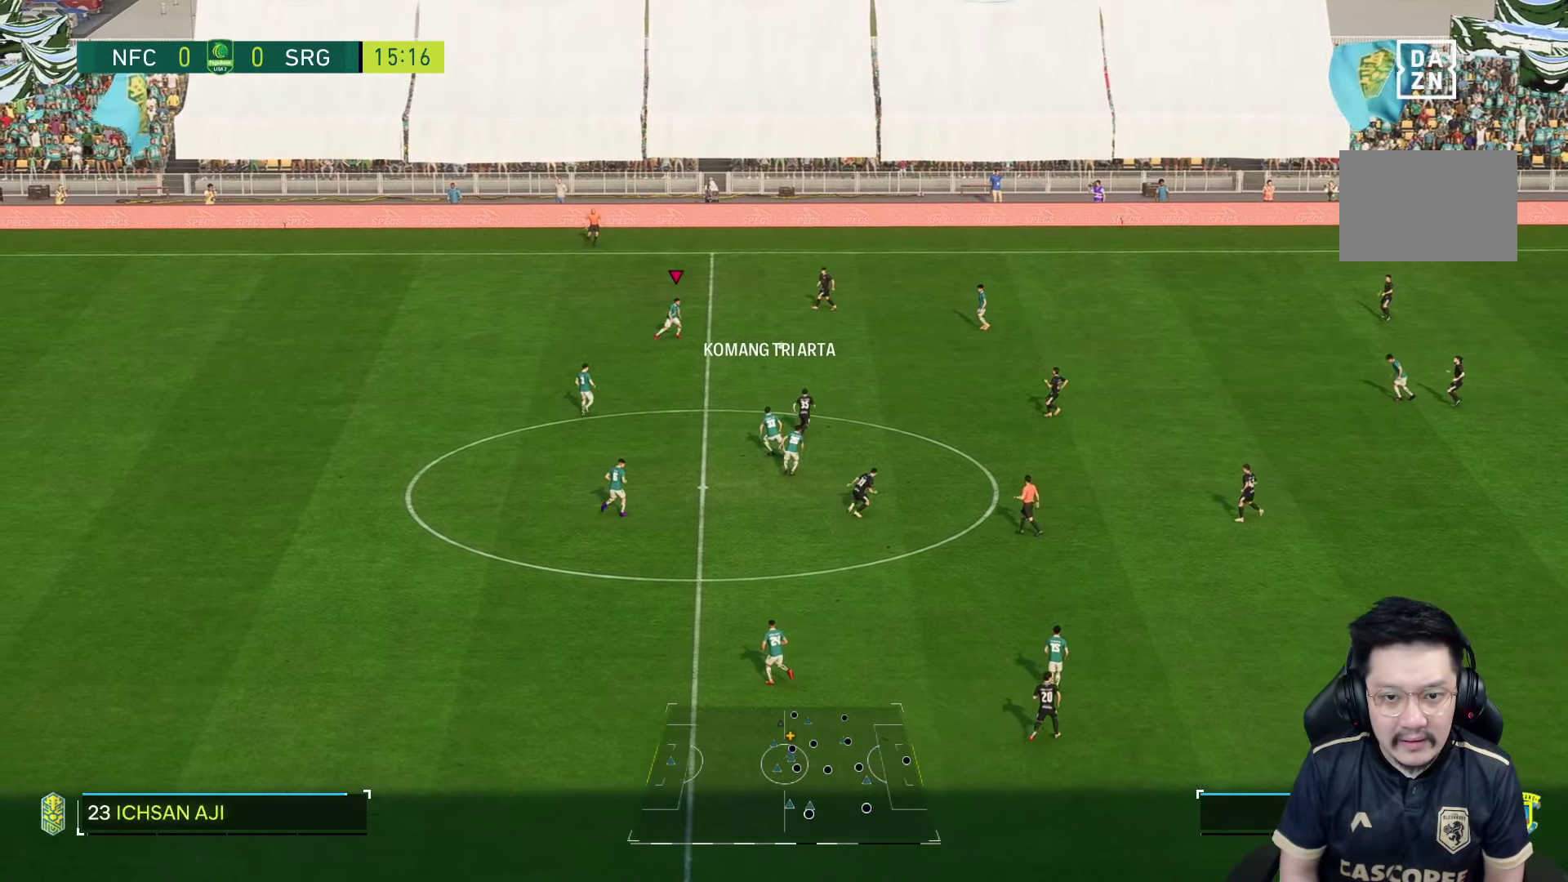
{"buttons": [], "left_stick": "down", "right_stick": "center", "events": [[333, "R1", "up"], [450, "left_stick", "down"]]}
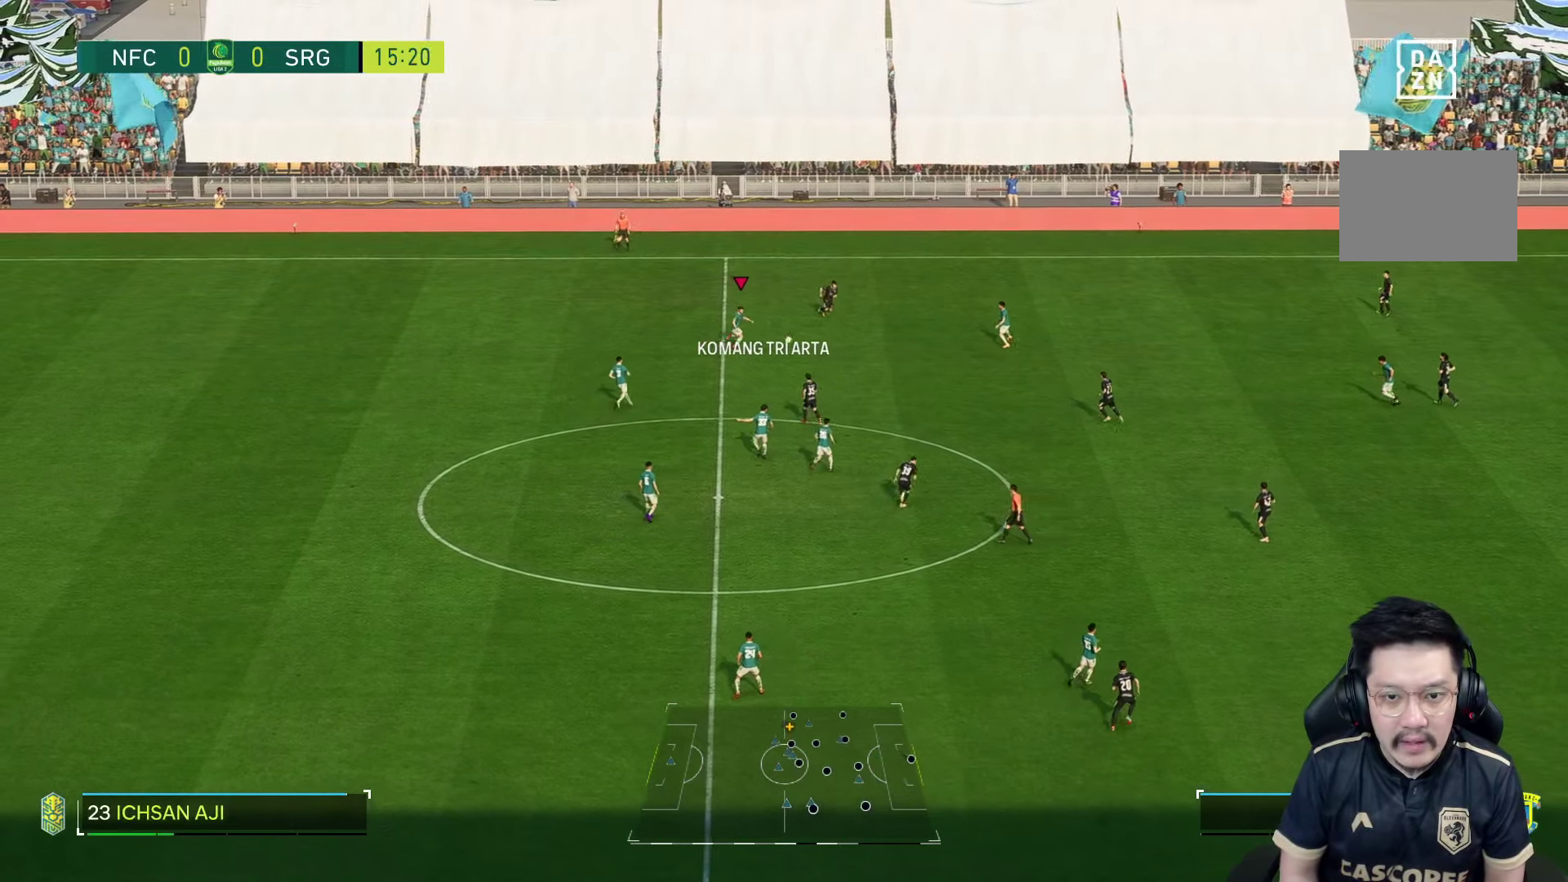
{"buttons": [], "left_stick": "center", "right_stick": "center", "events": [[283, "left_stick", "center"]]}
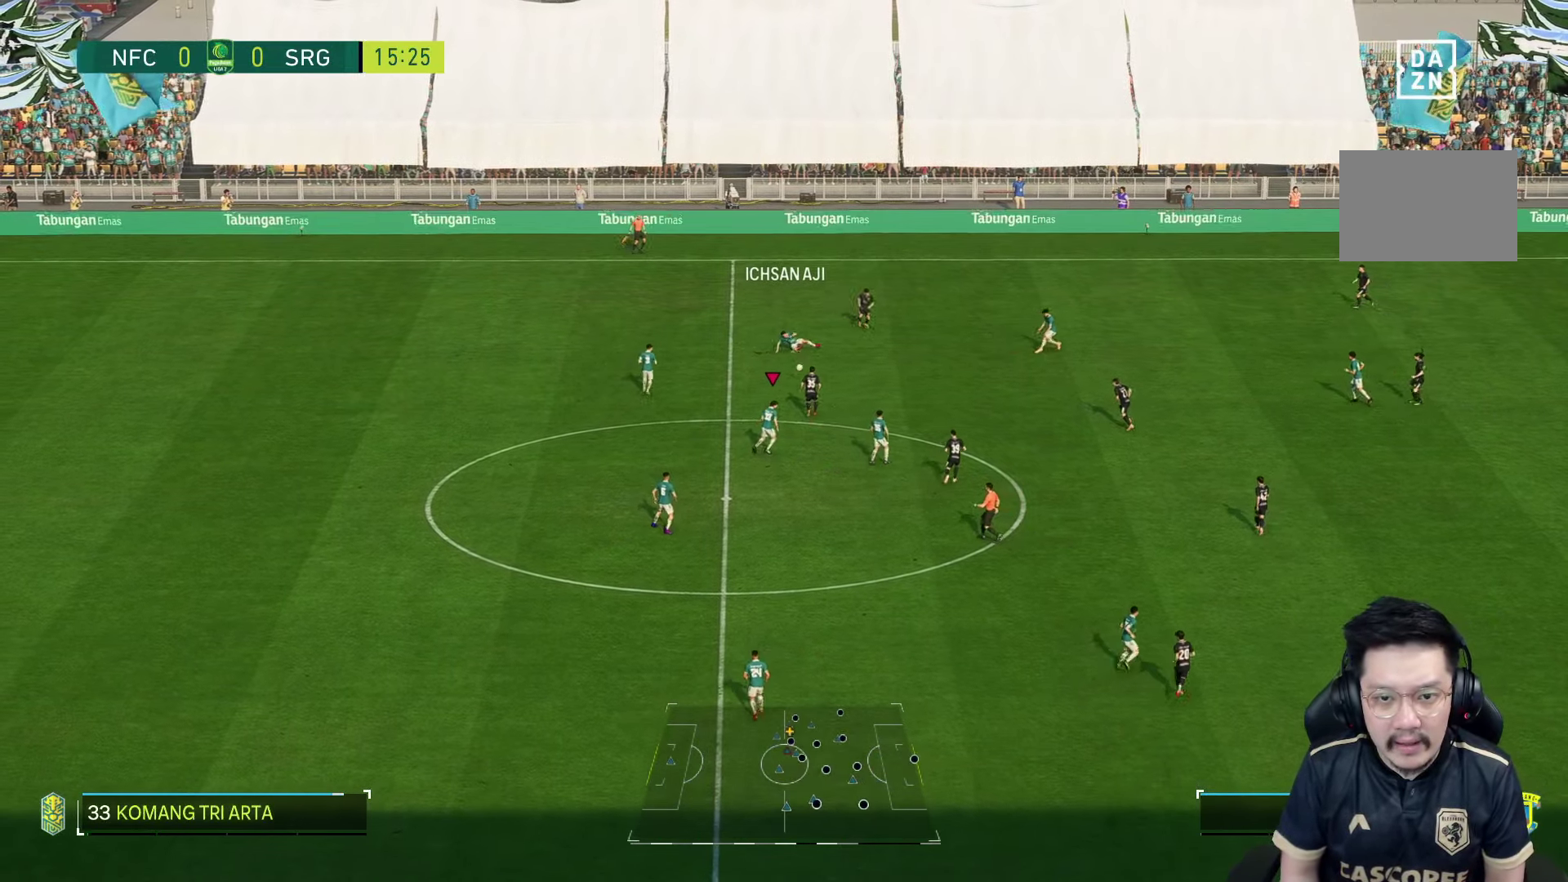
{"buttons": ["R1", "R2"], "left_stick": "up-right", "right_stick": "center", "events": [[283, "left_stick", "up"], [400, "R2", "down"], [450, "R1", "down"], [483, "left_stick", "up-right"]]}
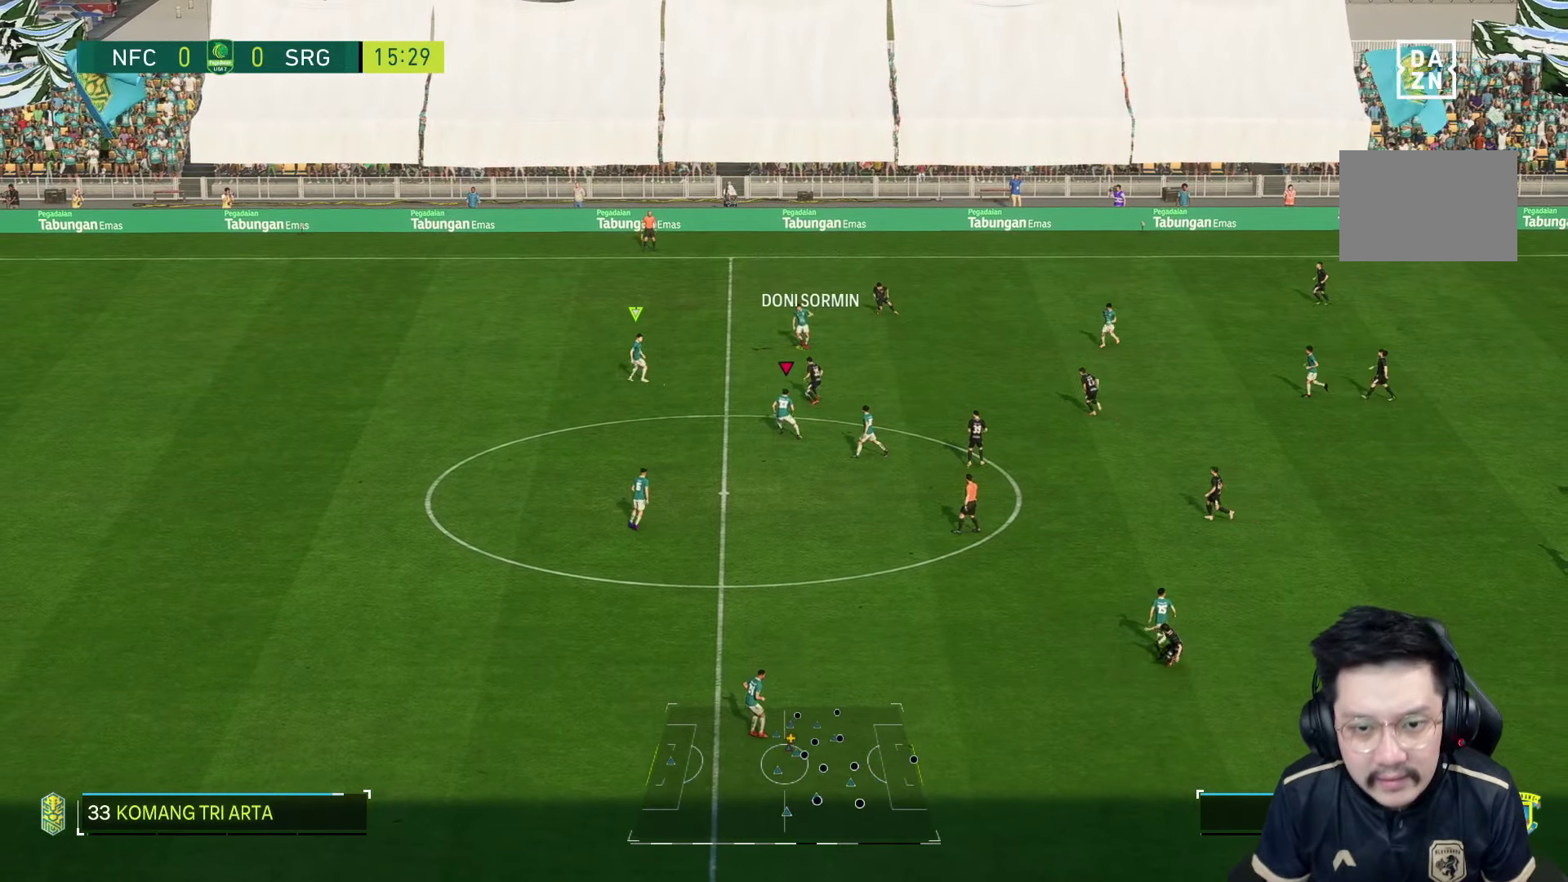
{"buttons": [], "left_stick": "down-right", "right_stick": "center", "events": [[167, "R1", "up"], [167, "left_stick", "down-right"], [233, "R2", "up"]]}
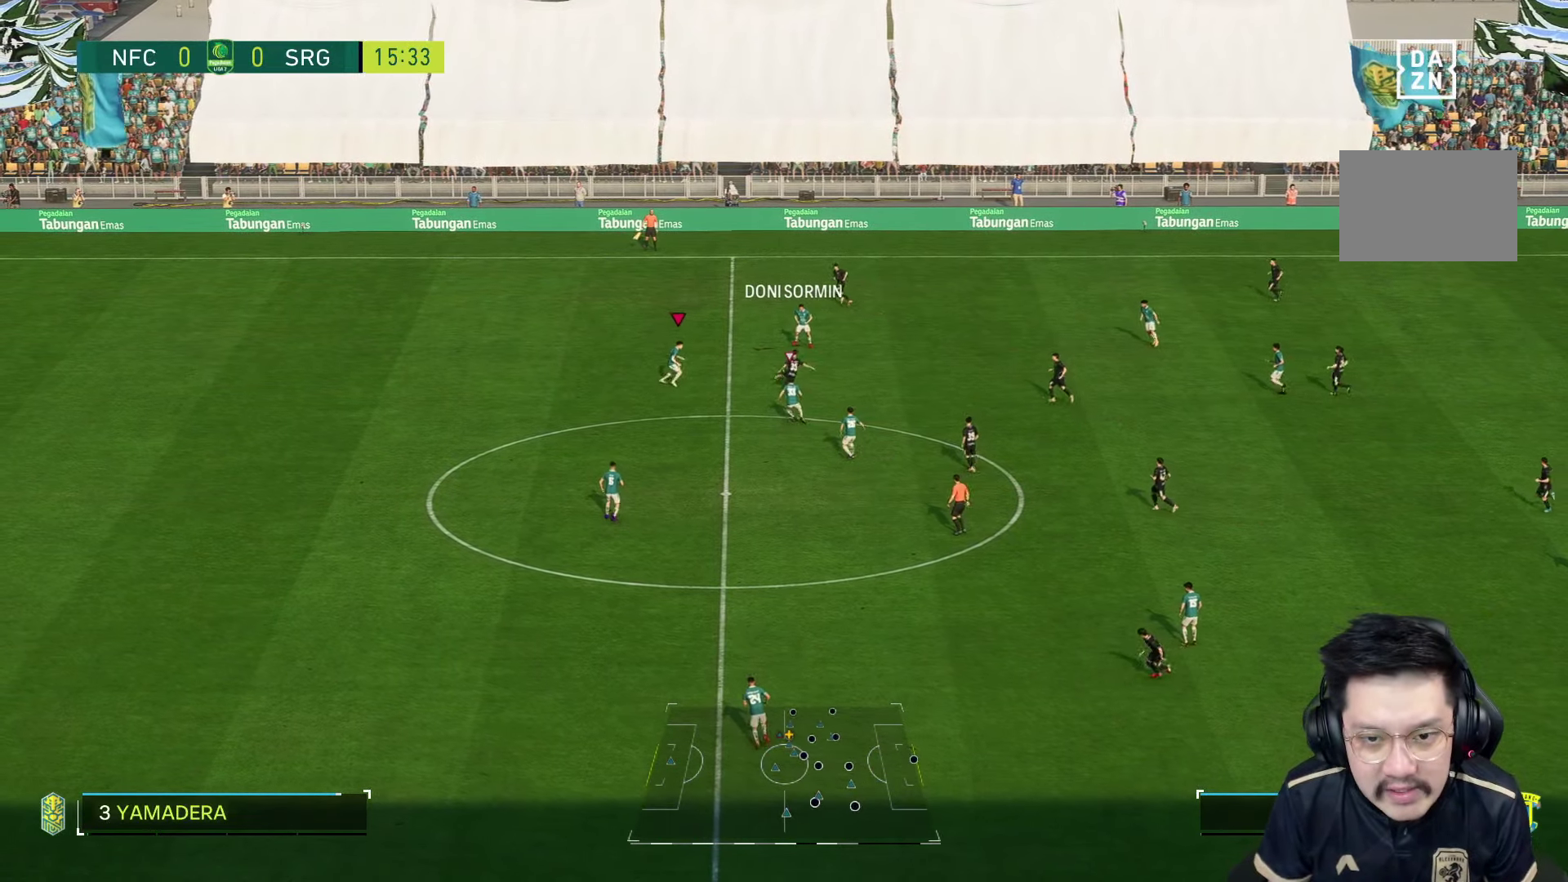
{"buttons": ["R2"], "left_stick": "right", "right_stick": "center", "events": [[83, "left_stick", "right"], [283, "L2", "down"], [333, "left_stick", "up-right"], [350, "R2", "down"], [417, "L2", "up"], [433, "left_stick", "right"]]}
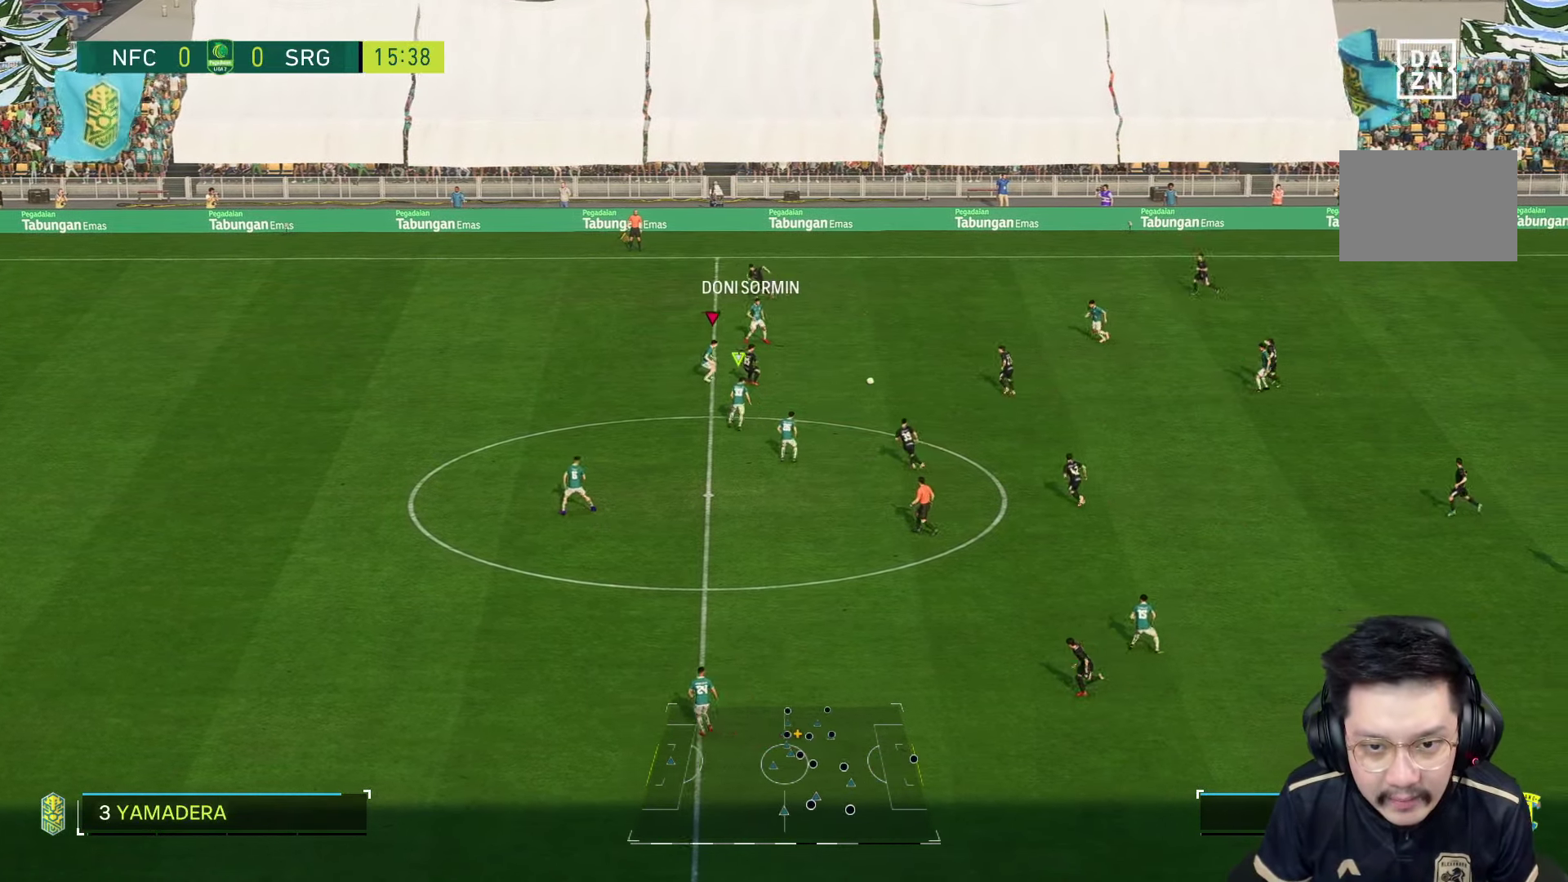
{"buttons": [], "left_stick": "up-left", "right_stick": "center", "events": [[133, "R2", "up"], [150, "left_stick", "up"], [233, "left_stick", "up-left"]]}
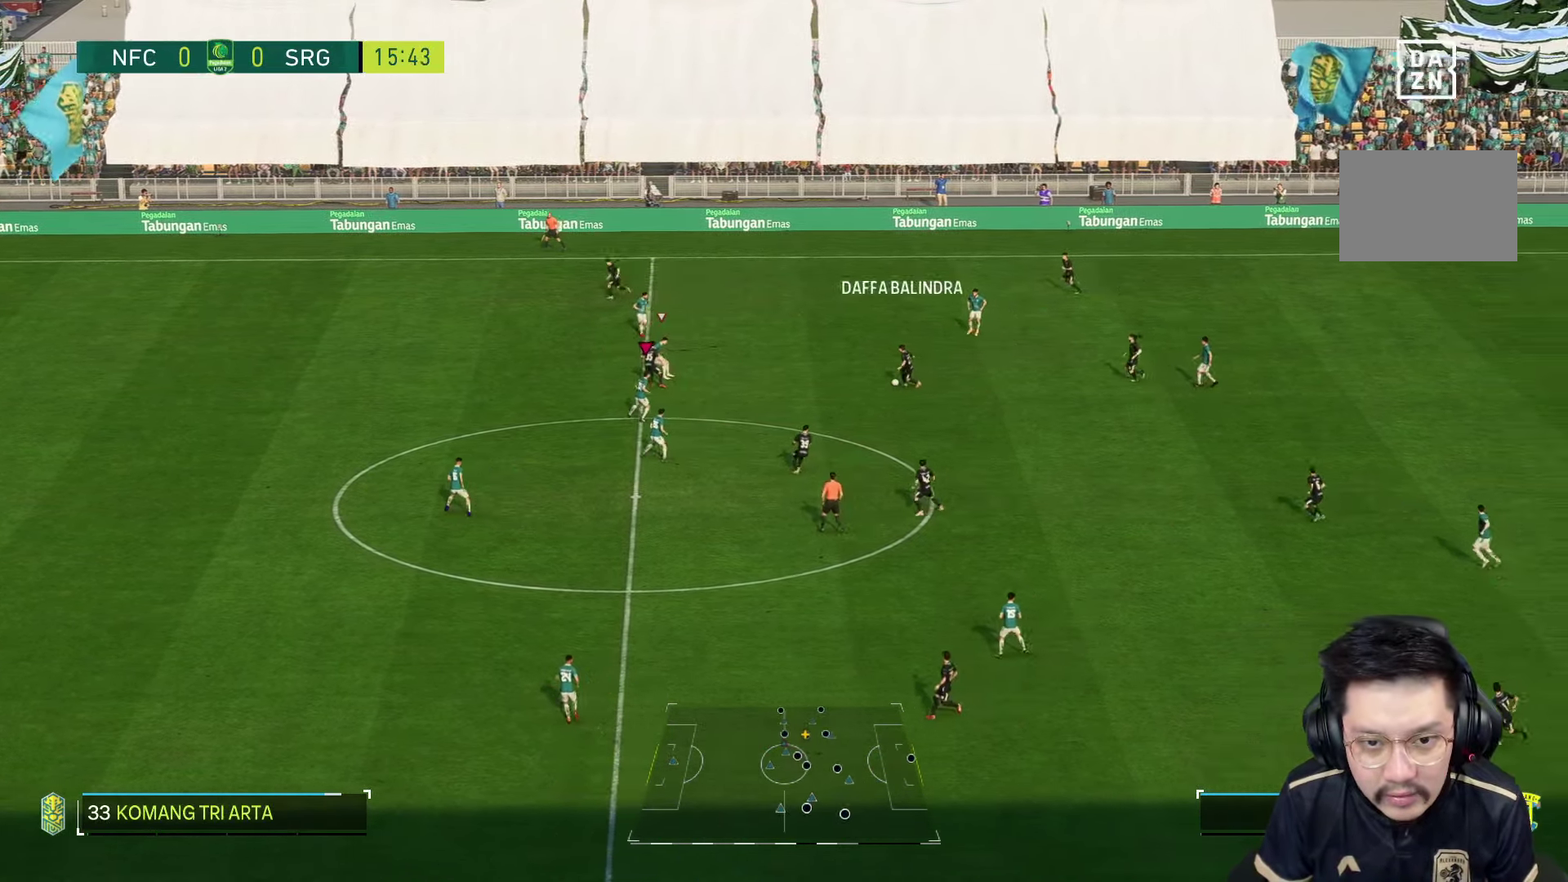
{"buttons": [], "left_stick": "right", "right_stick": "center", "events": [[67, "left_stick", "up"], [184, "left_stick", "up-right"], [317, "left_stick", "right"]]}
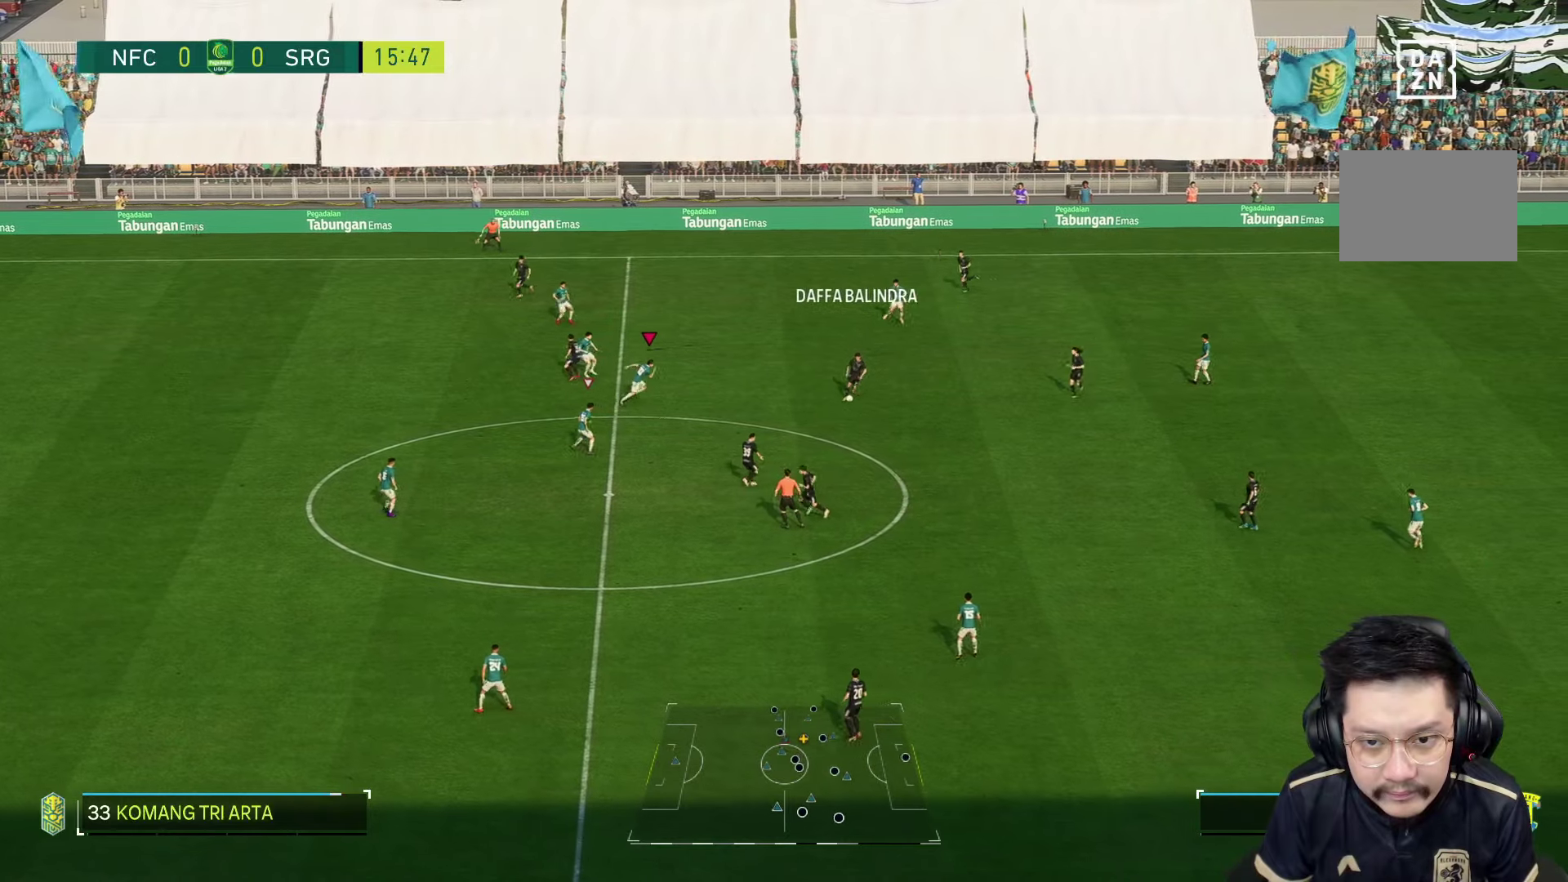
{"buttons": [], "left_stick": "down", "right_stick": "center", "events": [[167, "left_stick", "down-right"], [300, "left_stick", "down"], [300, "right_stick", "down"], [384, "right_stick", "center"]]}